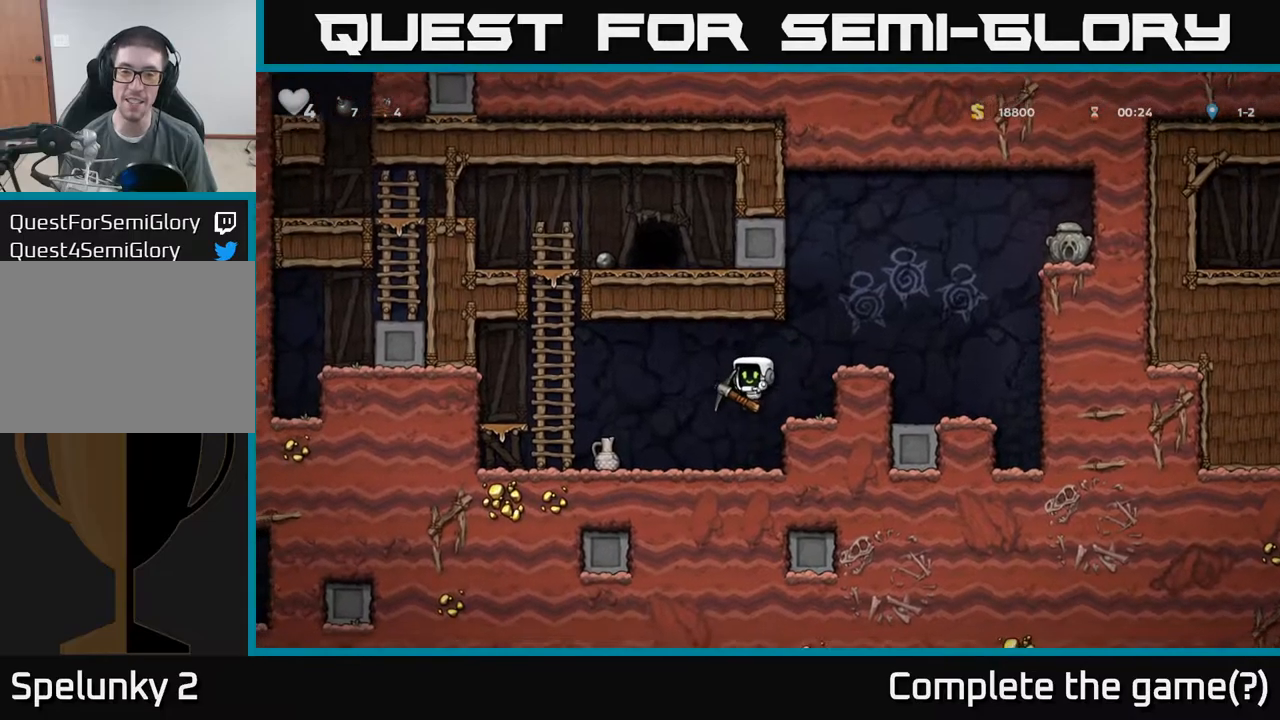
Gameplay with a controller (Xbox layout); each line is a JSON object with the inputs held at the frame after it (dt_ms = milliseconds from this image to that frame). "events" lists button and stick changes between this image and that frame as [ms after this image, input, new state], when the widget could be followed in between. Not read: L3 R3 right_stick.
{"dt_ms": 500, "buttons": ["A"], "left_stick": "right", "events": [[183, "left_stick", "down"], [233, "X", "down"], [333, "X", "up"], [400, "A", "down"], [417, "left_stick", "center"], [483, "left_stick", "right"]]}
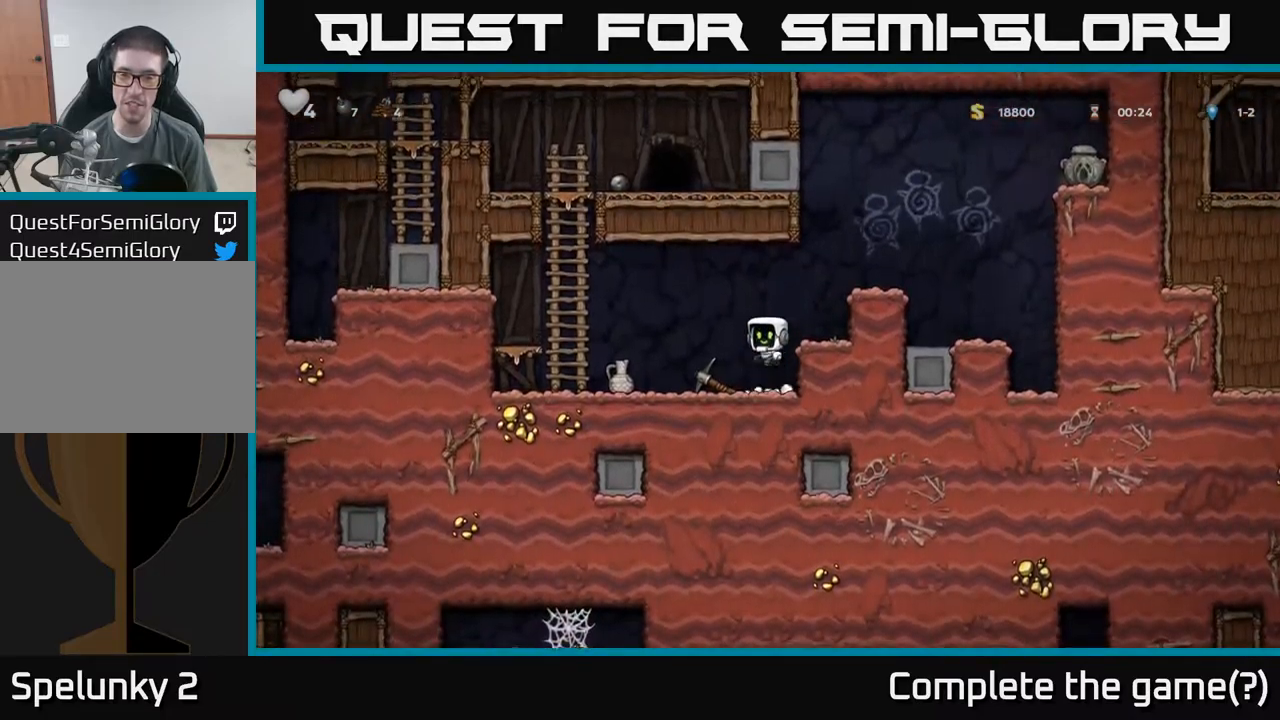
{"dt_ms": 500, "buttons": [], "left_stick": "center", "events": [[117, "A", "up"], [300, "A", "down"], [433, "A", "up"], [500, "left_stick", "center"]]}
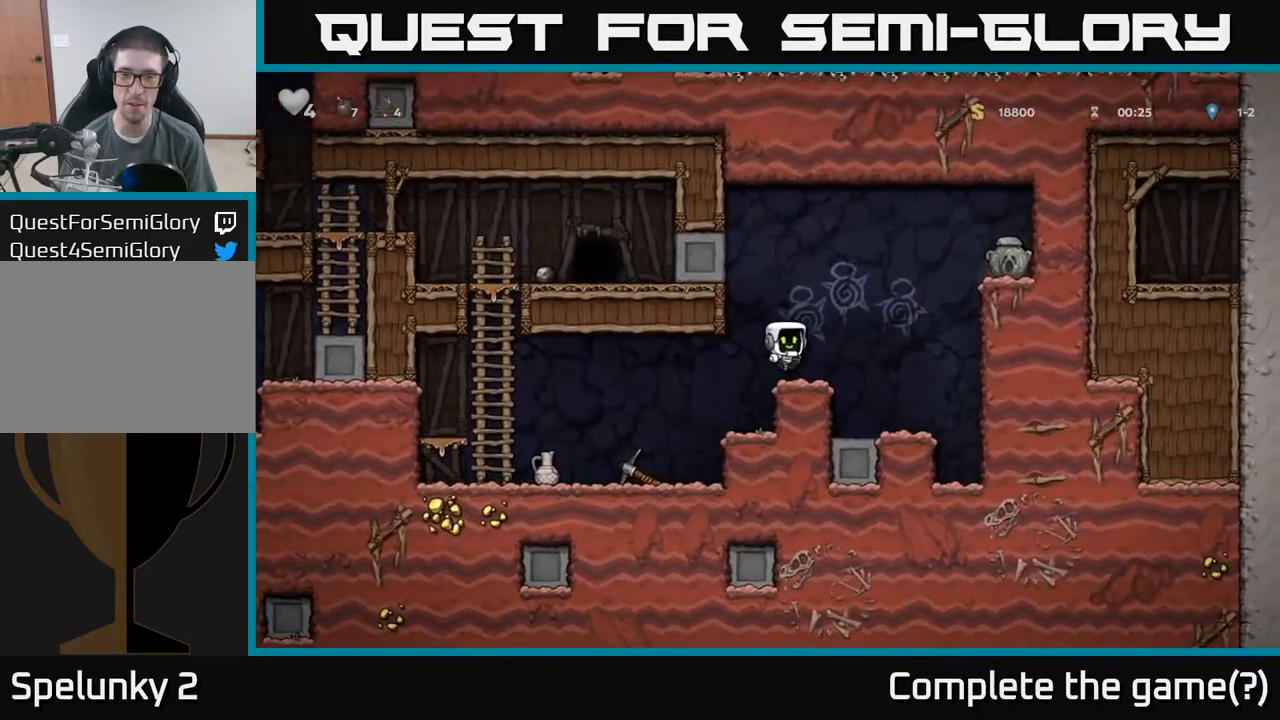
{"dt_ms": 500, "buttons": ["A"], "left_stick": "right", "events": [[200, "left_stick", "right"], [300, "A", "down"]]}
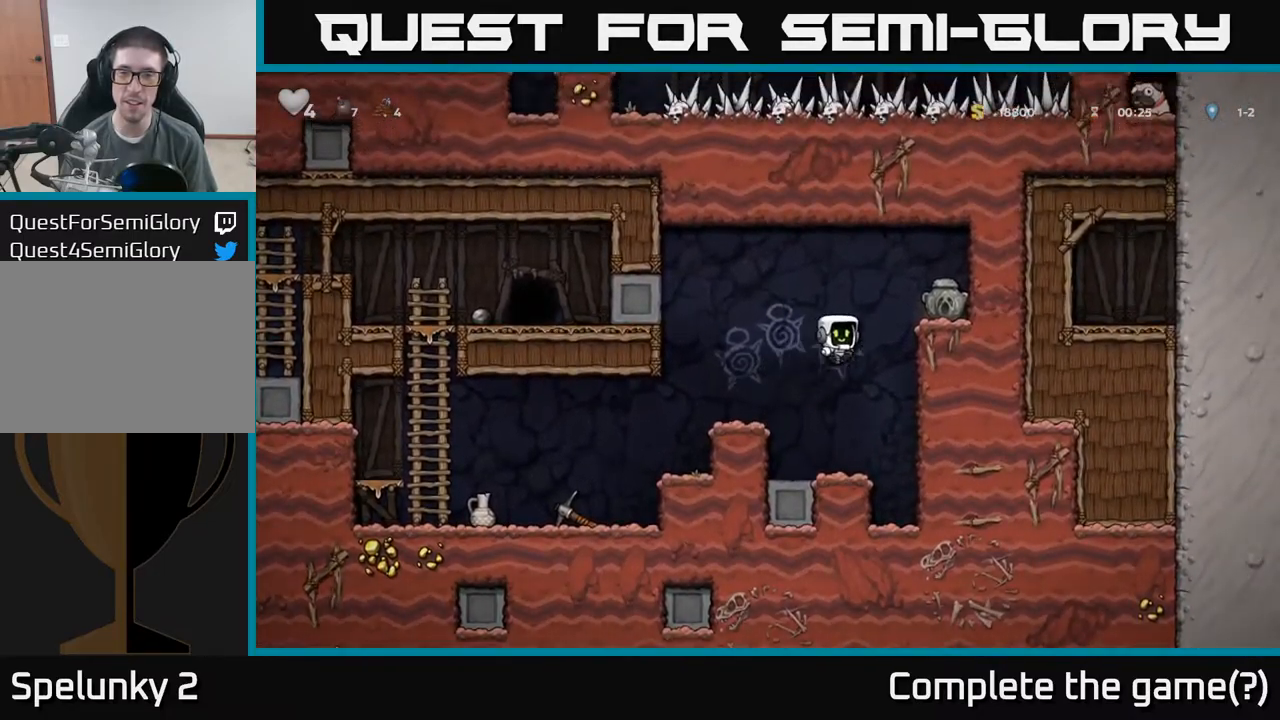
{"dt_ms": 500, "buttons": [], "left_stick": "center", "events": [[133, "A", "up"], [267, "A", "down"], [400, "A", "up"], [450, "left_stick", "center"]]}
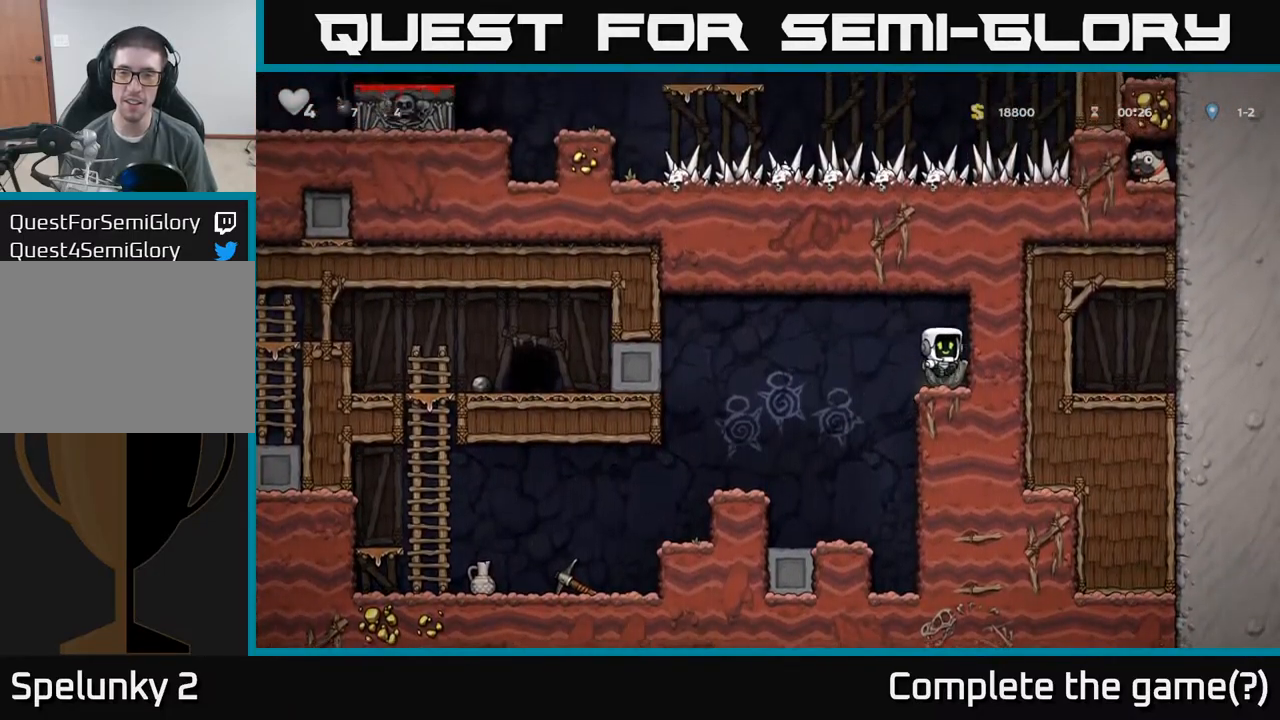
{"dt_ms": 500, "buttons": ["A"], "left_stick": "left"}
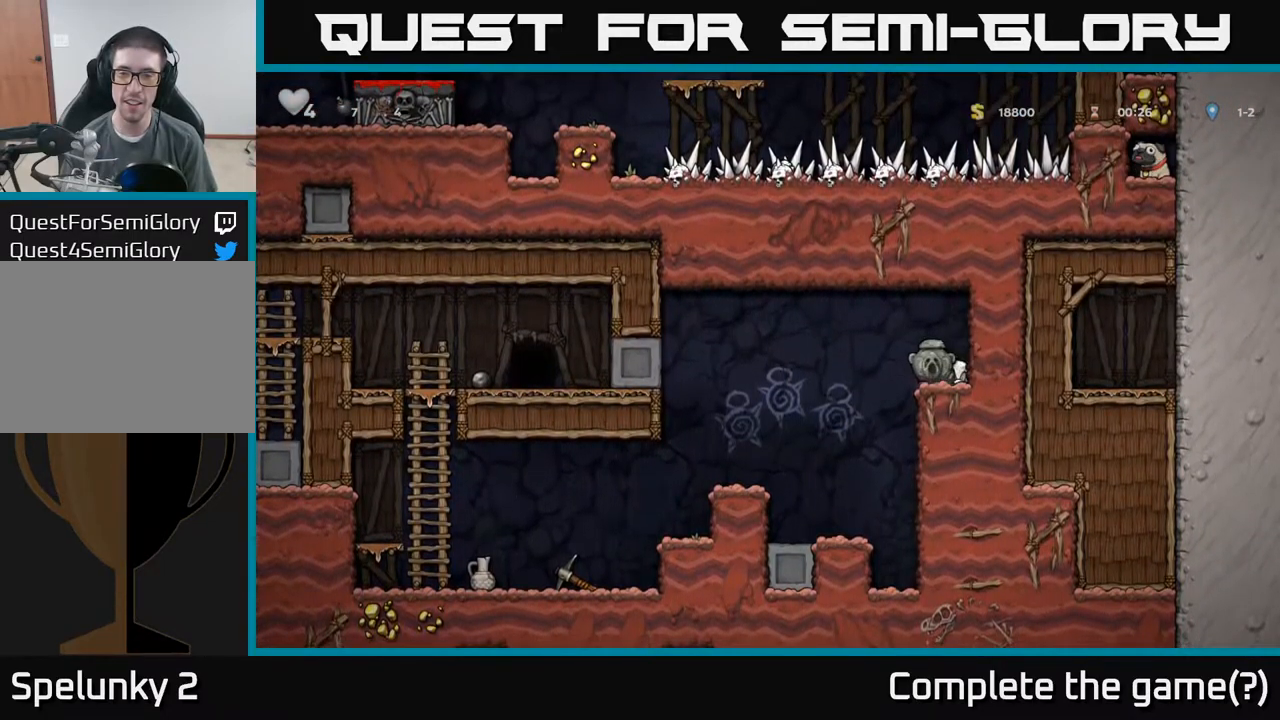
{"dt_ms": 500, "buttons": [], "left_stick": "left", "events": [[100, "A", "up"], [333, "left_stick", "center"], [467, "left_stick", "left"]]}
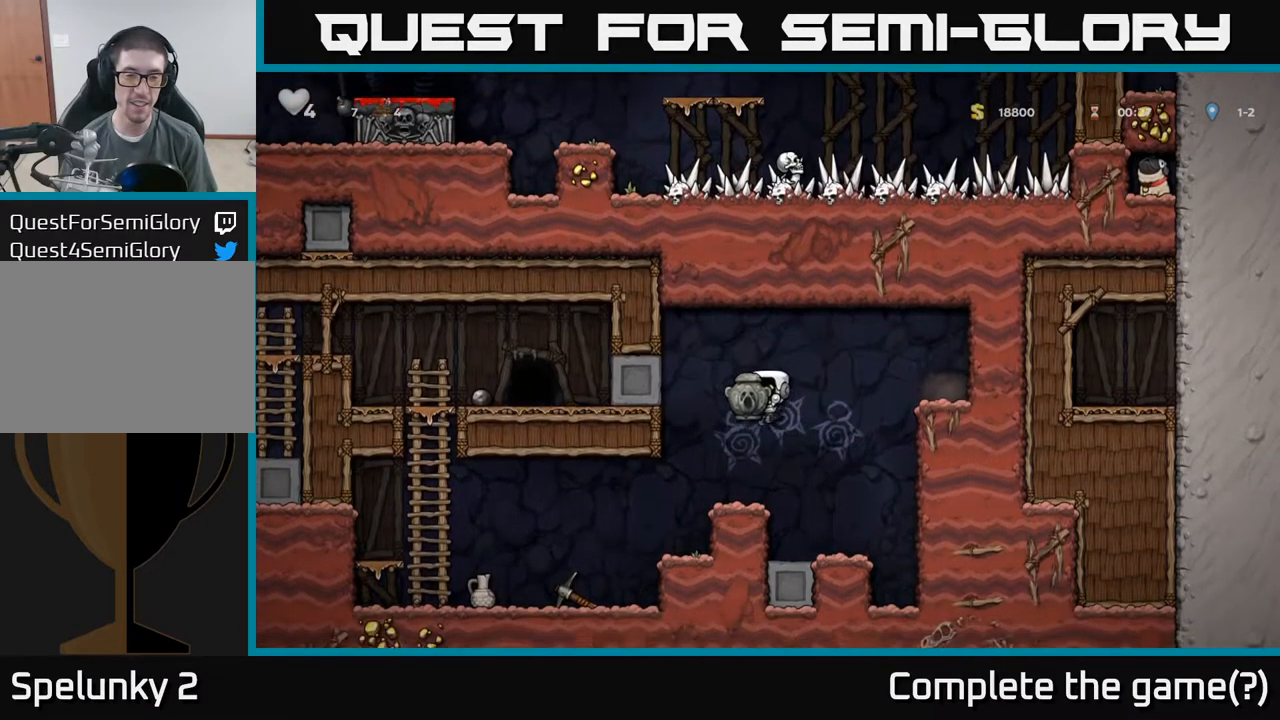
{"dt_ms": 500, "buttons": [], "left_stick": "center", "events": [[167, "left_stick", "center"]]}
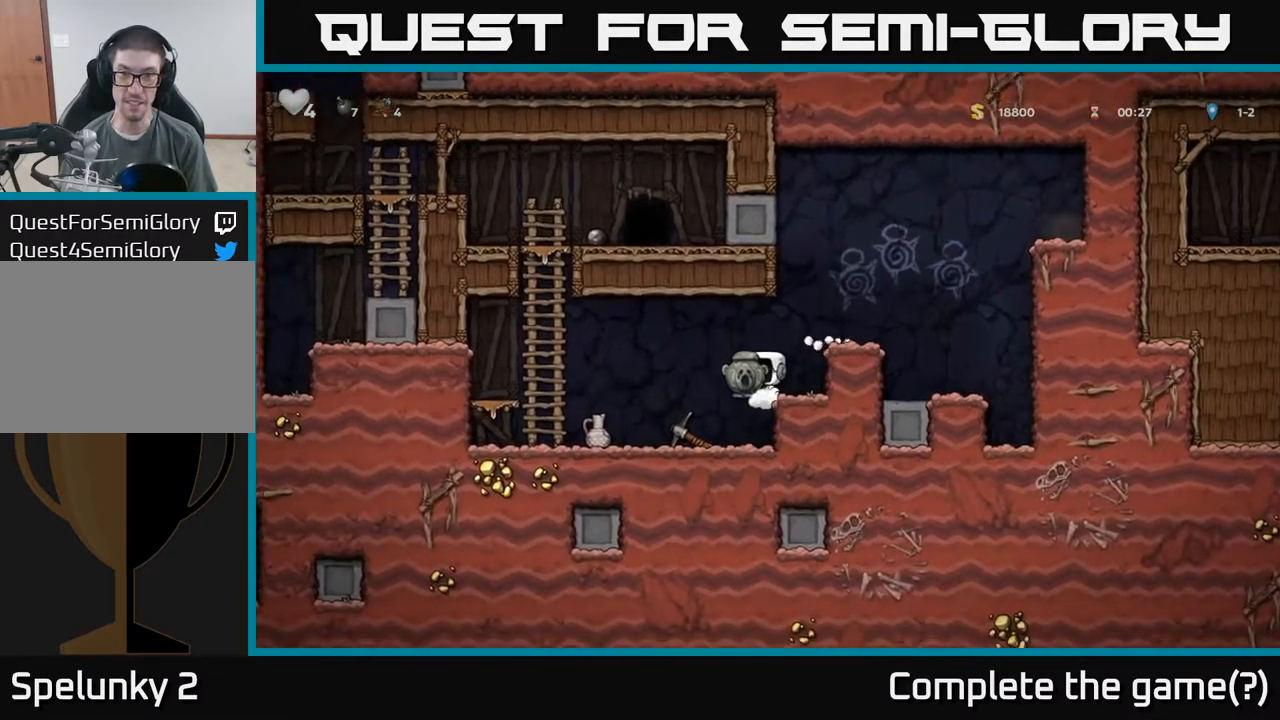
{"dt_ms": 500, "buttons": ["A"], "left_stick": "up"}
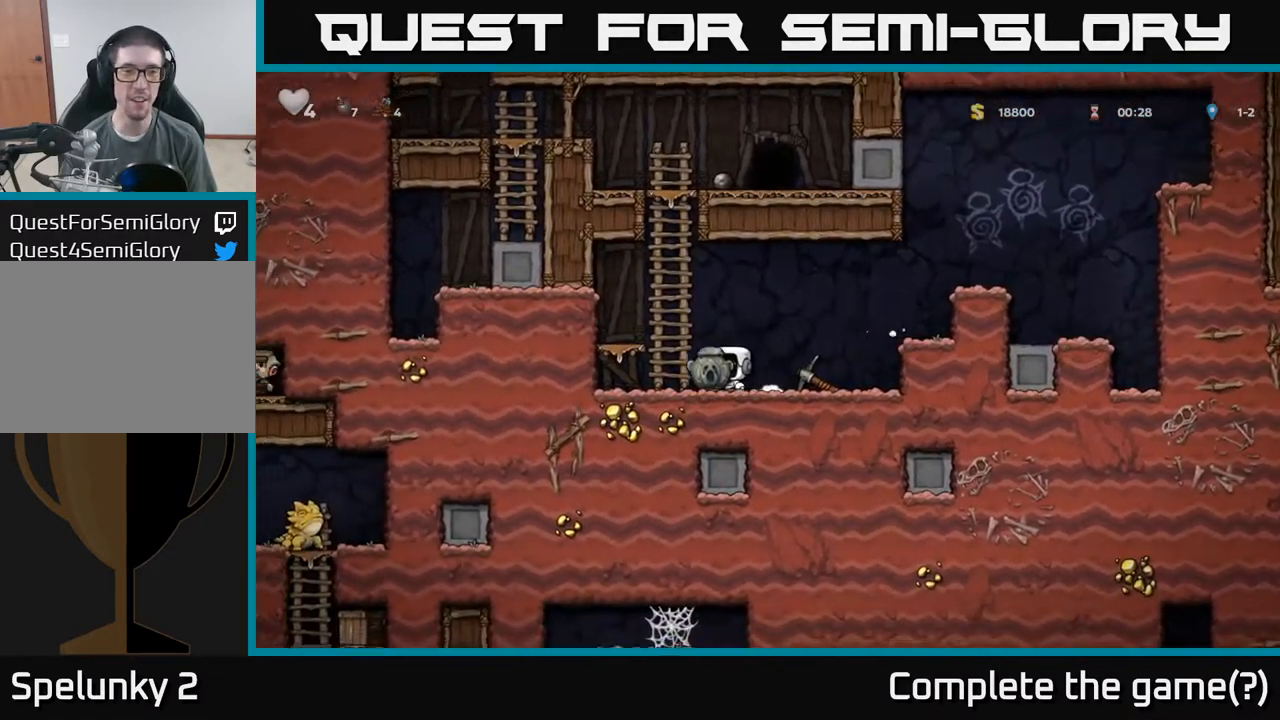
{"dt_ms": 500, "buttons": [], "left_stick": "up-right", "events": [[117, "left_stick", "up-right"], [200, "A", "up"]]}
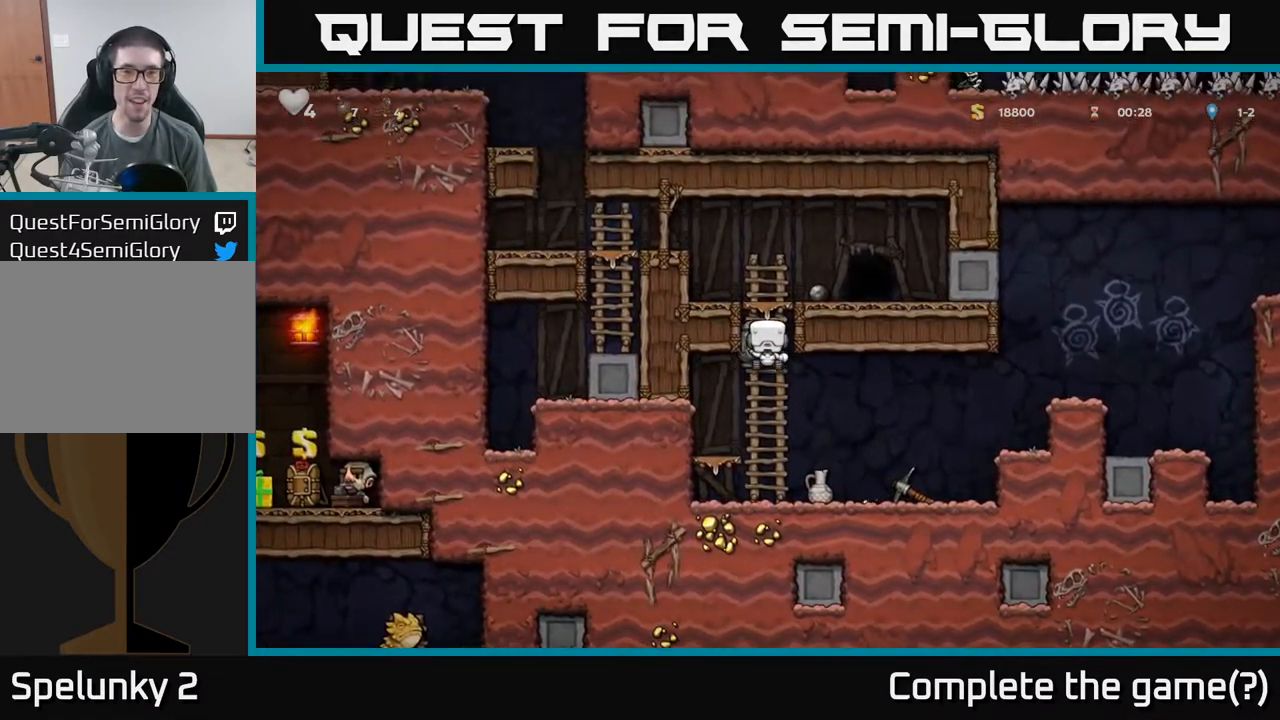
{"dt_ms": 516, "buttons": [], "left_stick": "down", "events": [[217, "A", "down"], [333, "left_stick", "down"], [466, "A", "up"]]}
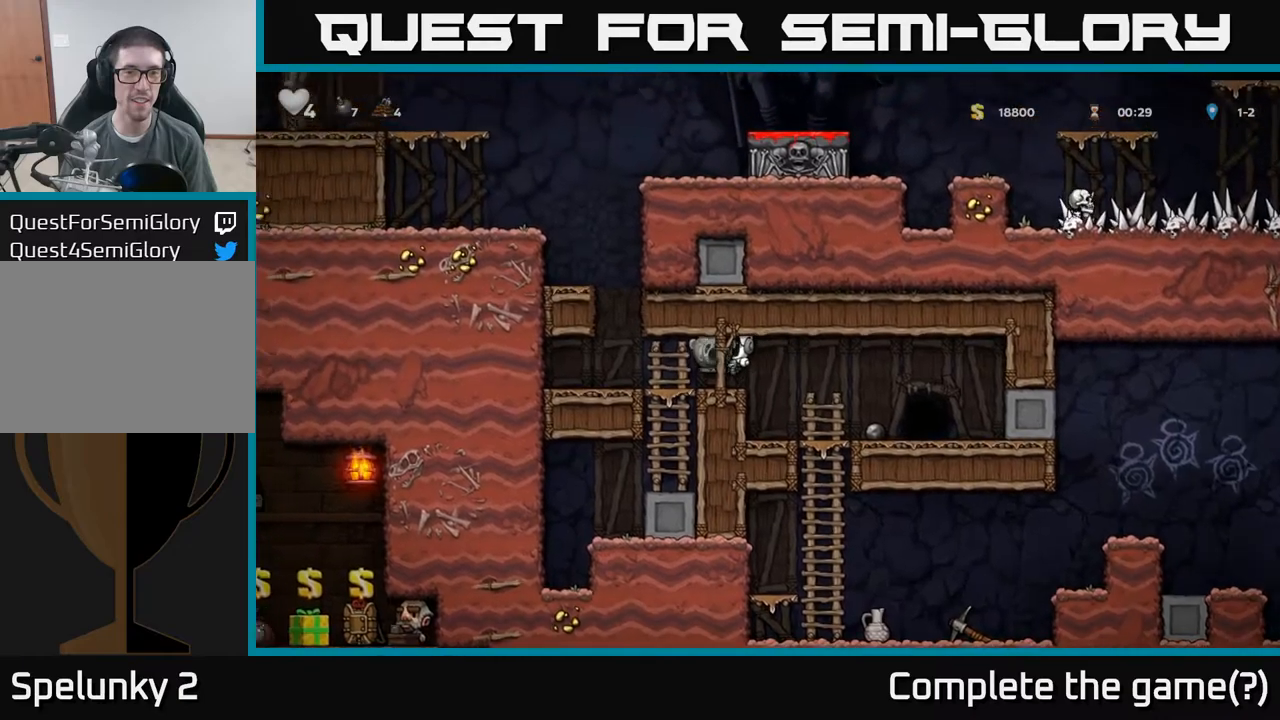
{"dt_ms": 500, "buttons": [], "left_stick": "left", "events": [[167, "A", "down"], [234, "left_stick", "up-right"], [384, "left_stick", "center"], [450, "A", "up"], [450, "left_stick", "left"]]}
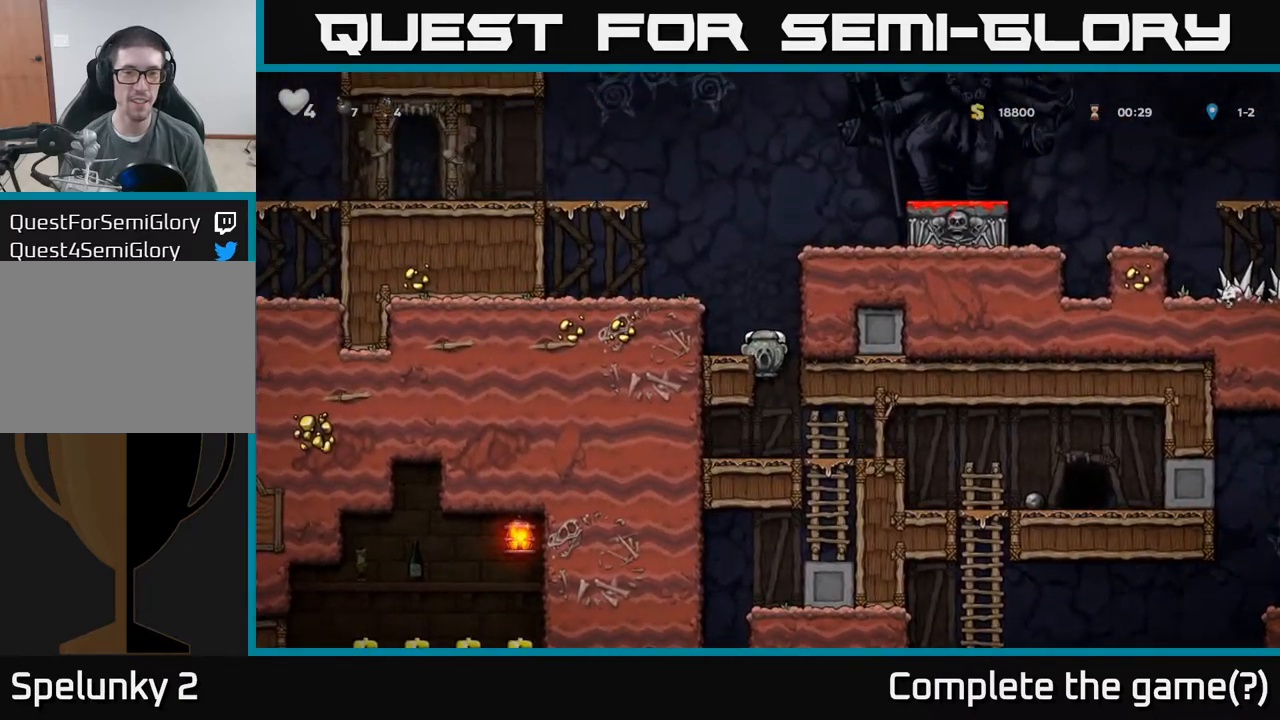
{"dt_ms": 500, "buttons": ["A"], "left_stick": "left", "events": [[150, "A", "down"], [350, "A", "up"], [450, "A", "down"]]}
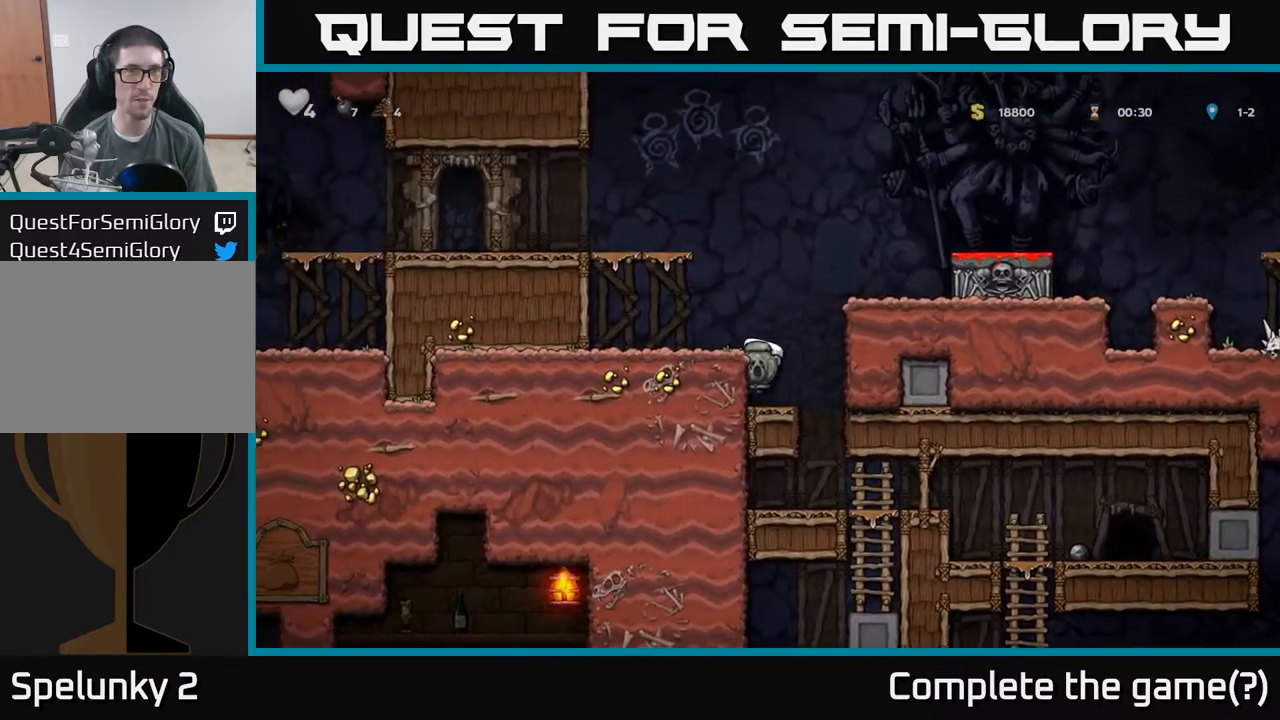
{"dt_ms": 500, "buttons": [], "left_stick": "left", "events": [[117, "A", "up"], [234, "left_stick", "center"], [367, "A", "down"], [367, "left_stick", "left"], [500, "A", "up"]]}
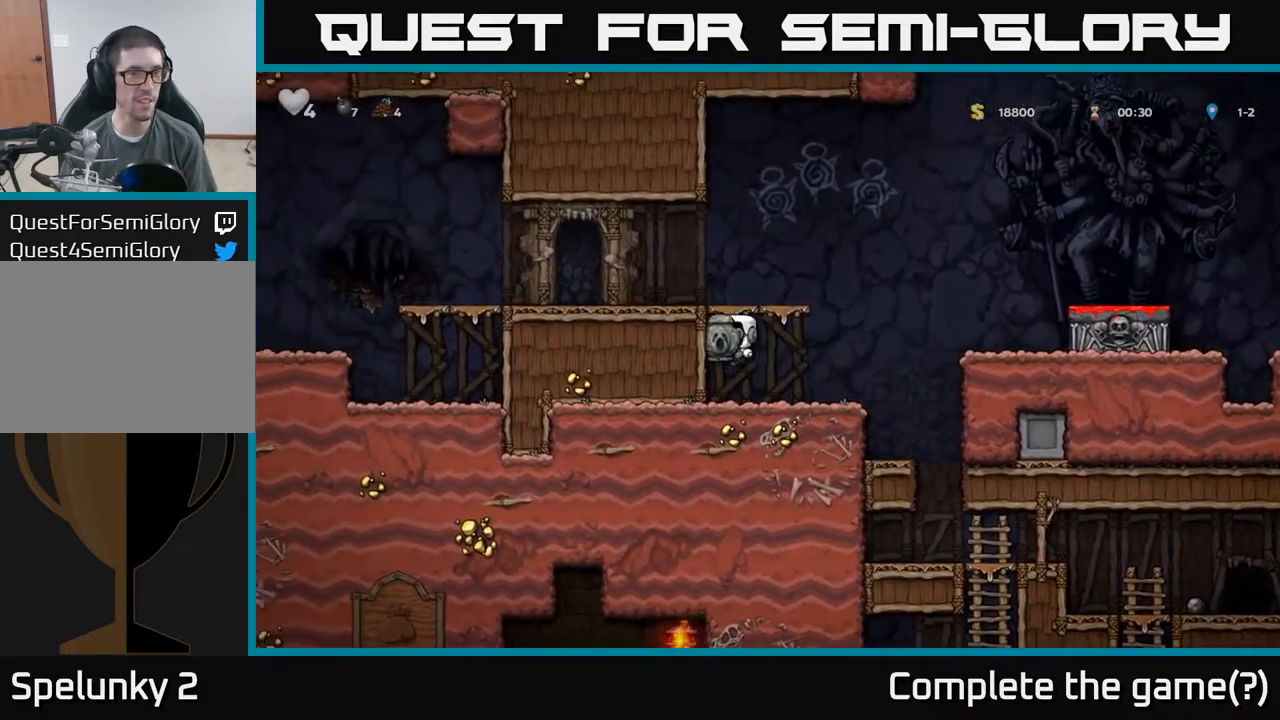
{"dt_ms": 500, "buttons": [], "left_stick": "left", "events": [[150, "A", "down"], [284, "A", "up"]]}
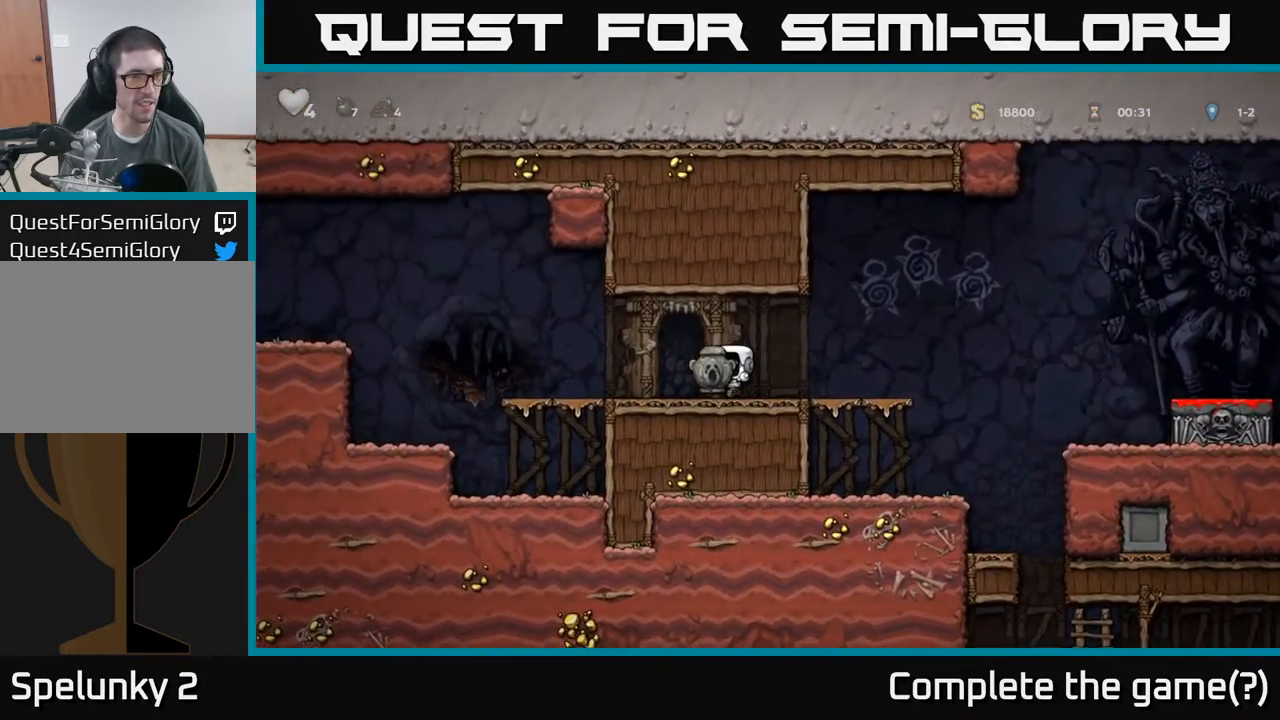
{"dt_ms": 1000, "buttons": [], "left_stick": "center"}
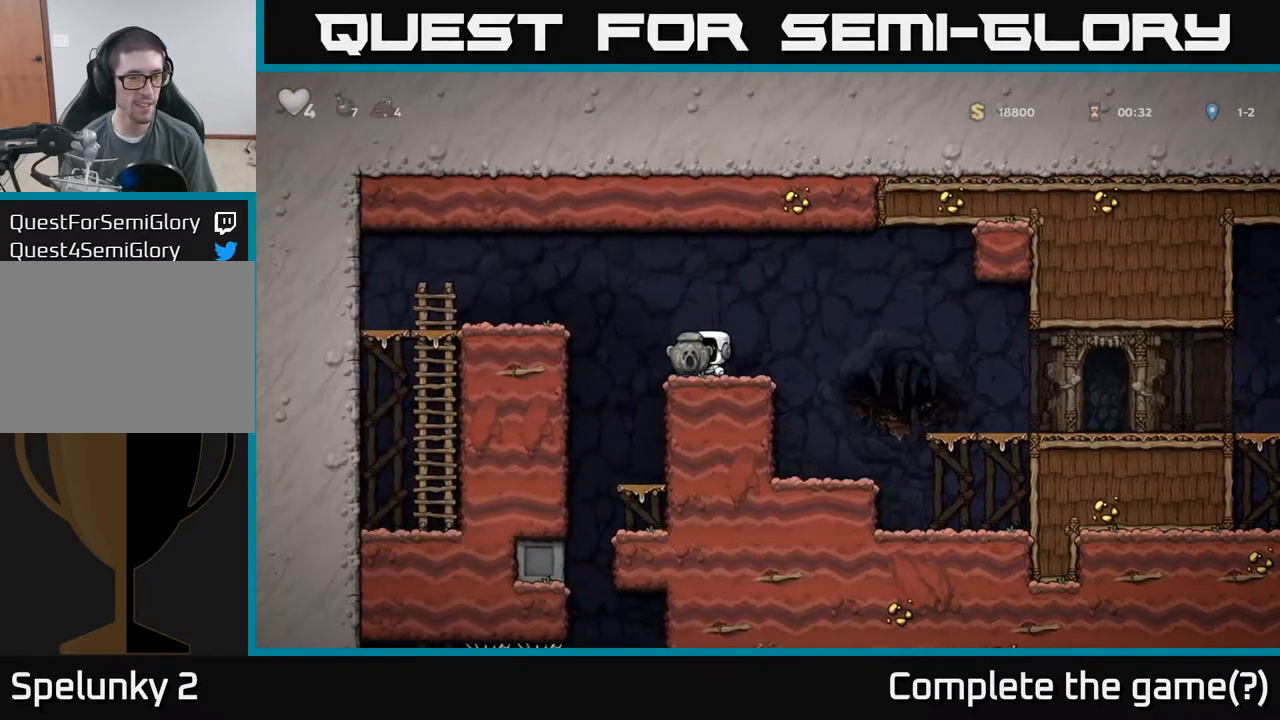
{"dt_ms": 500, "buttons": [], "left_stick": "center", "events": []}
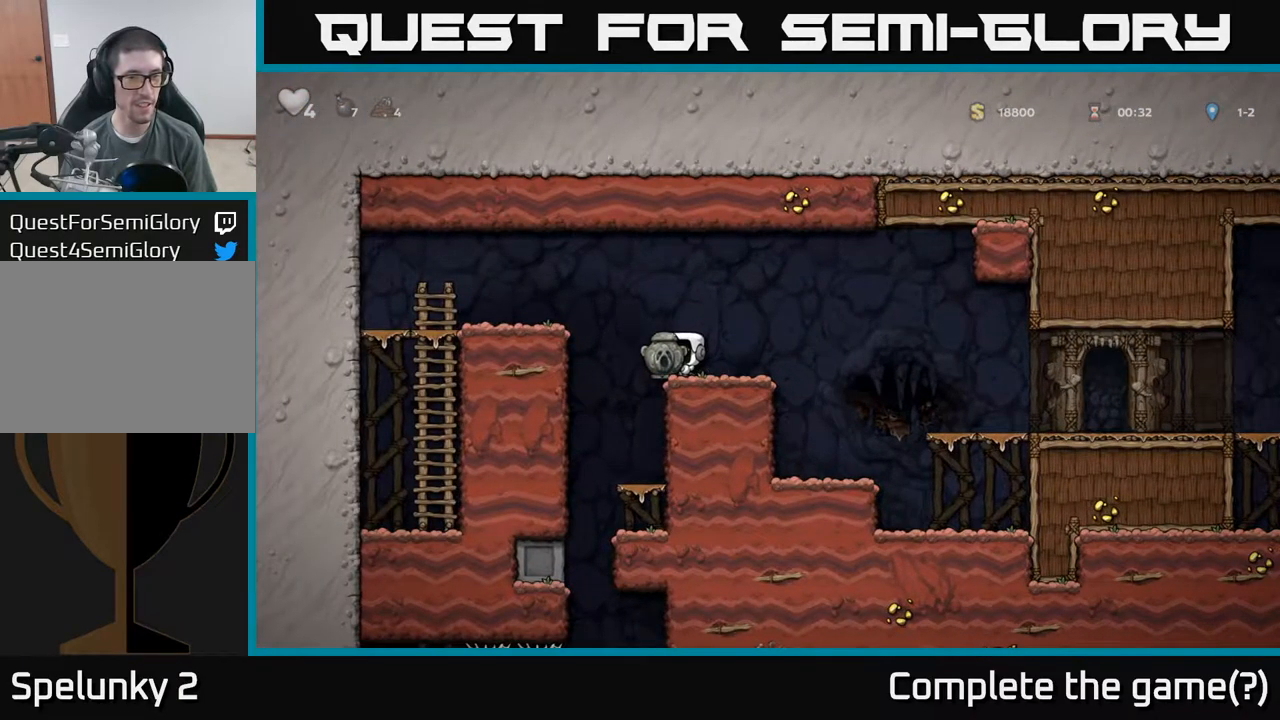
{"dt_ms": 500, "buttons": [], "left_stick": "down", "events": [[17, "left_stick", "left"], [134, "left_stick", "center"], [500, "left_stick", "down"]]}
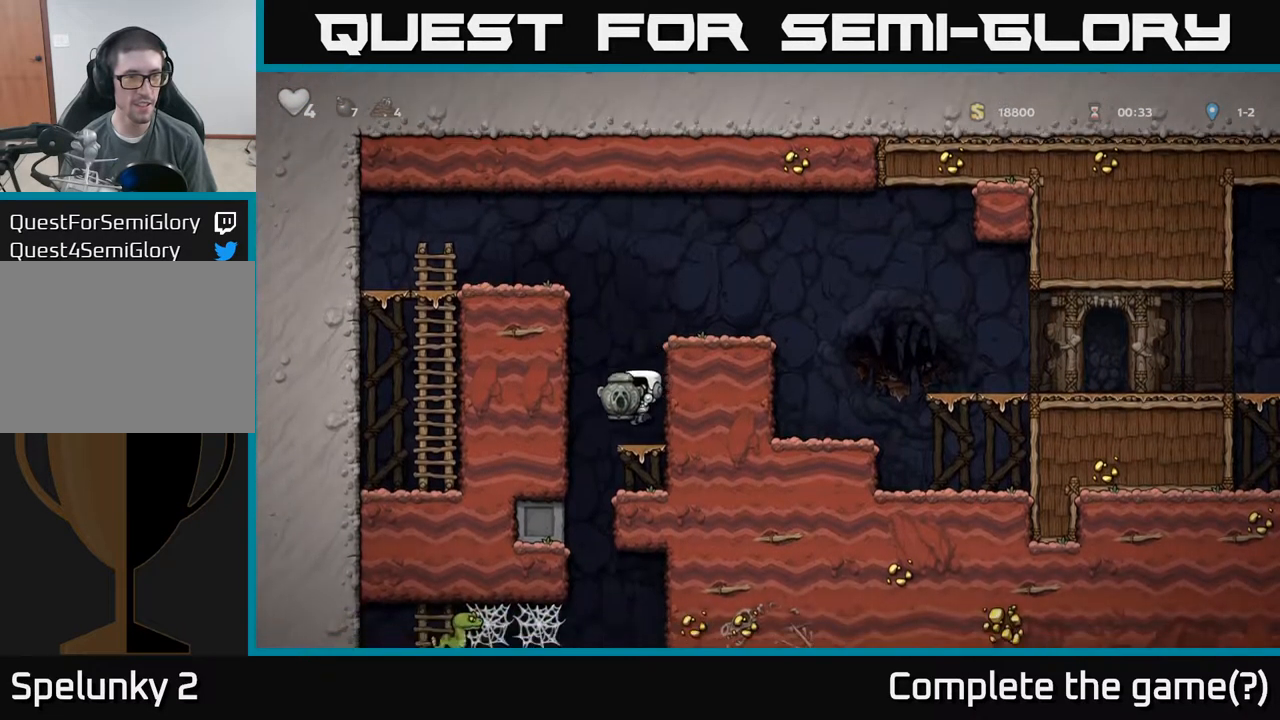
{"dt_ms": 500, "buttons": [], "left_stick": "down", "events": [[134, "A", "down"], [234, "A", "up"]]}
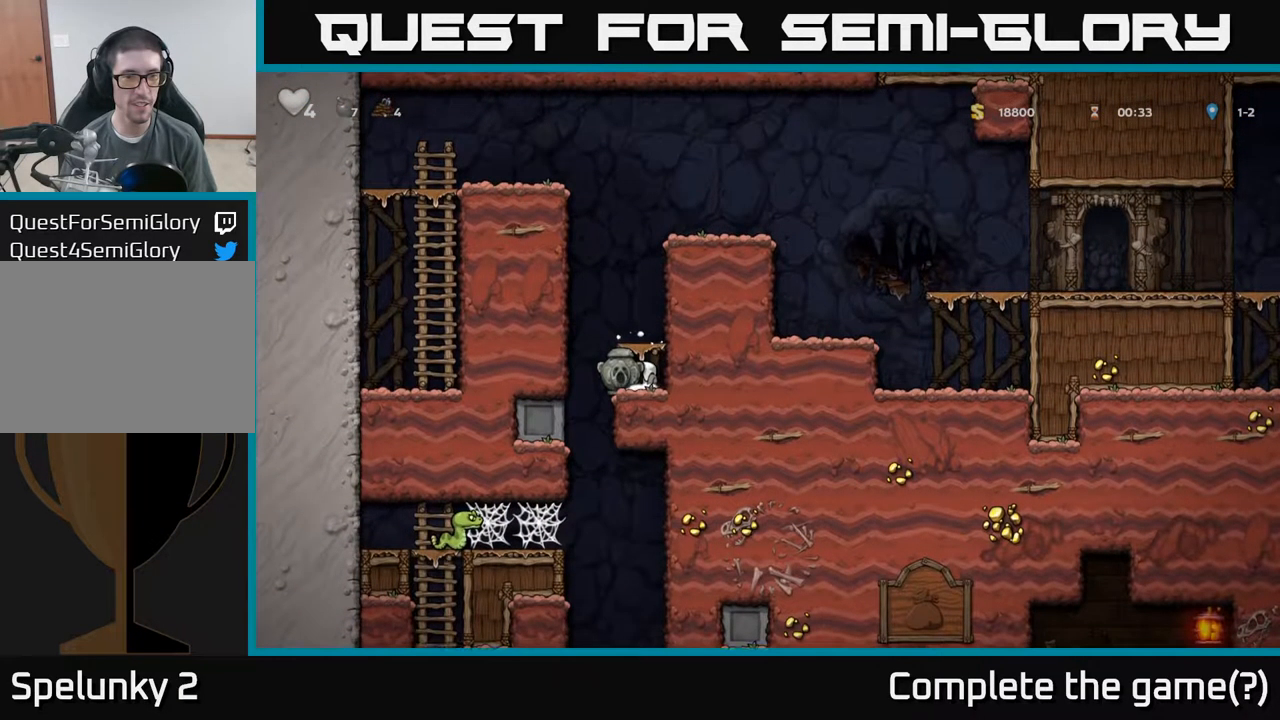
{"dt_ms": 500, "buttons": [], "left_stick": "down", "events": []}
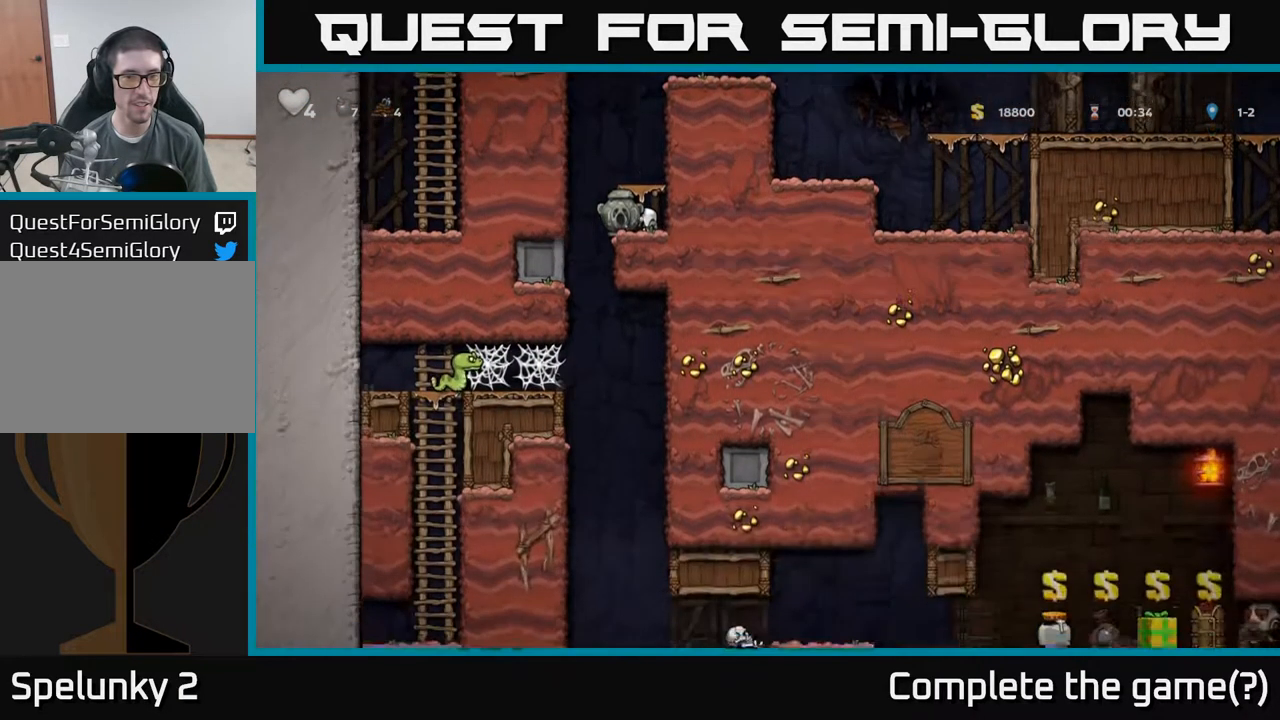
{"dt_ms": 484, "buttons": [], "left_stick": "down", "events": []}
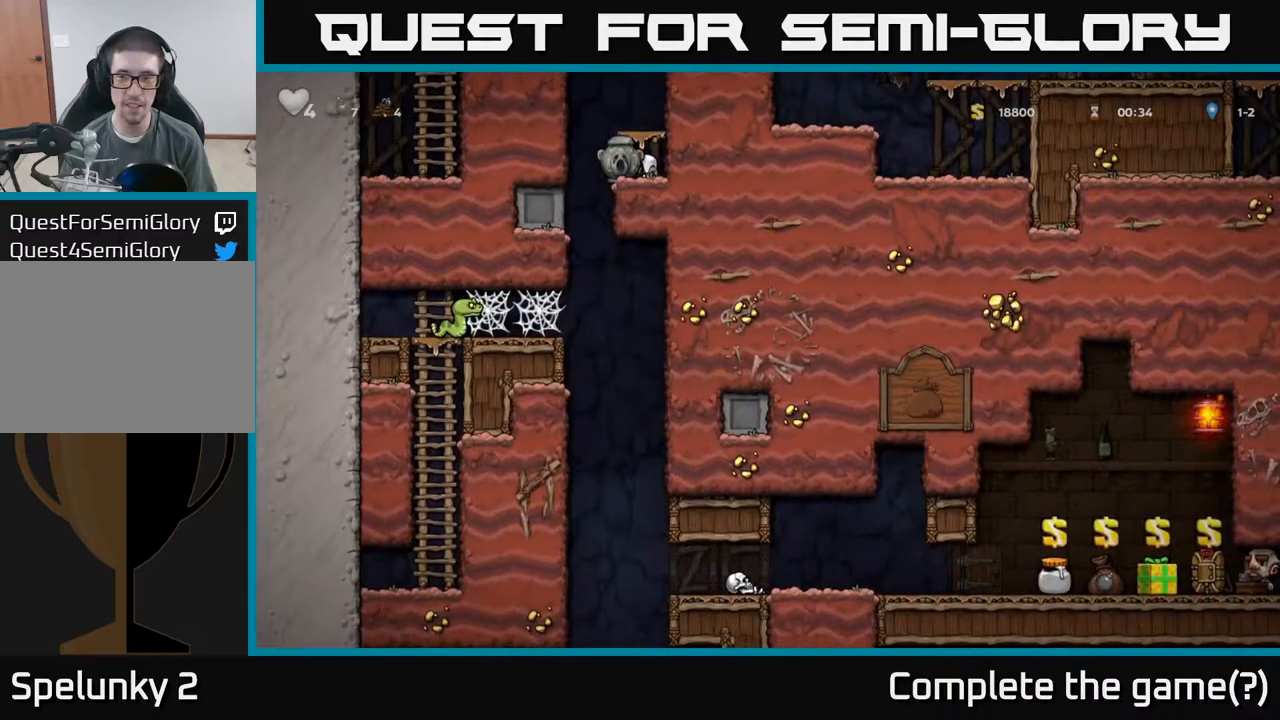
{"dt_ms": 500, "buttons": [], "left_stick": "up", "events": [[134, "R1", "down"], [217, "R1", "up"], [484, "left_stick", "up"]]}
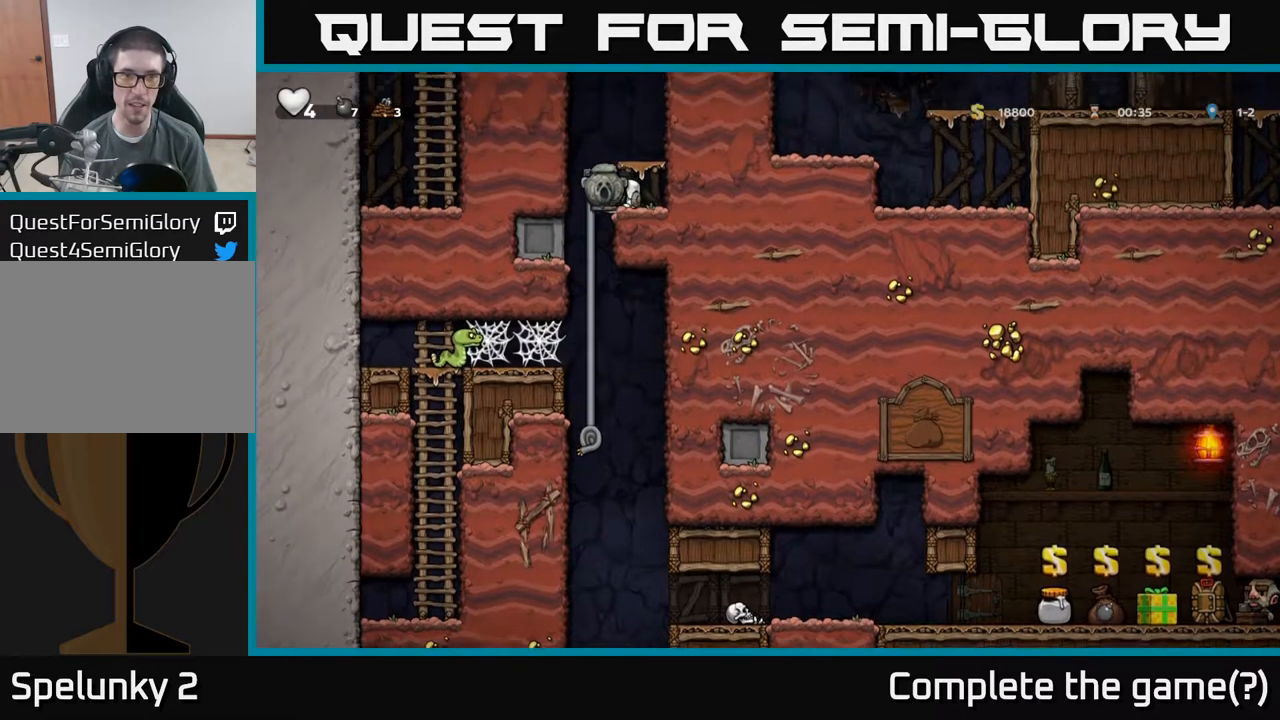
{"dt_ms": 500, "buttons": [], "left_stick": "down", "events": [[100, "left_stick", "down"]]}
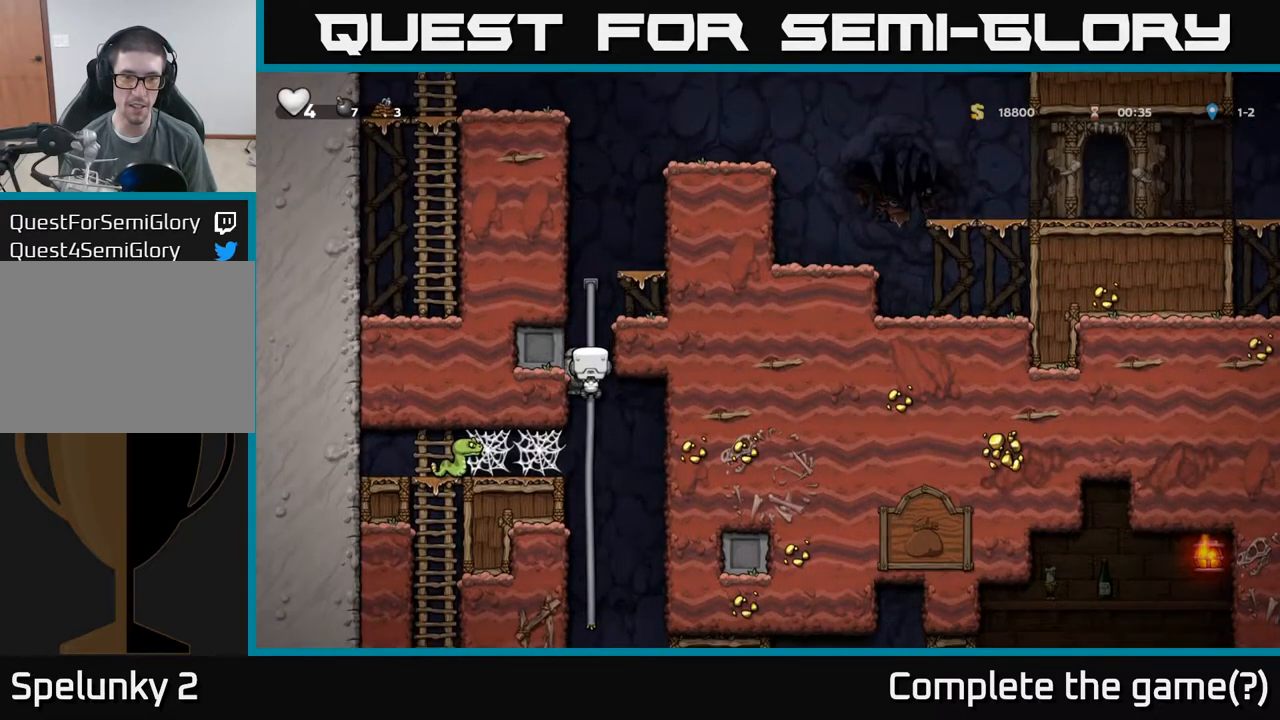
{"dt_ms": 500, "buttons": [], "left_stick": "up-right", "events": [[50, "left_stick", "down-right"], [150, "A", "down"], [234, "left_stick", "down"], [267, "A", "up"], [367, "left_stick", "center"], [417, "left_stick", "up-right"]]}
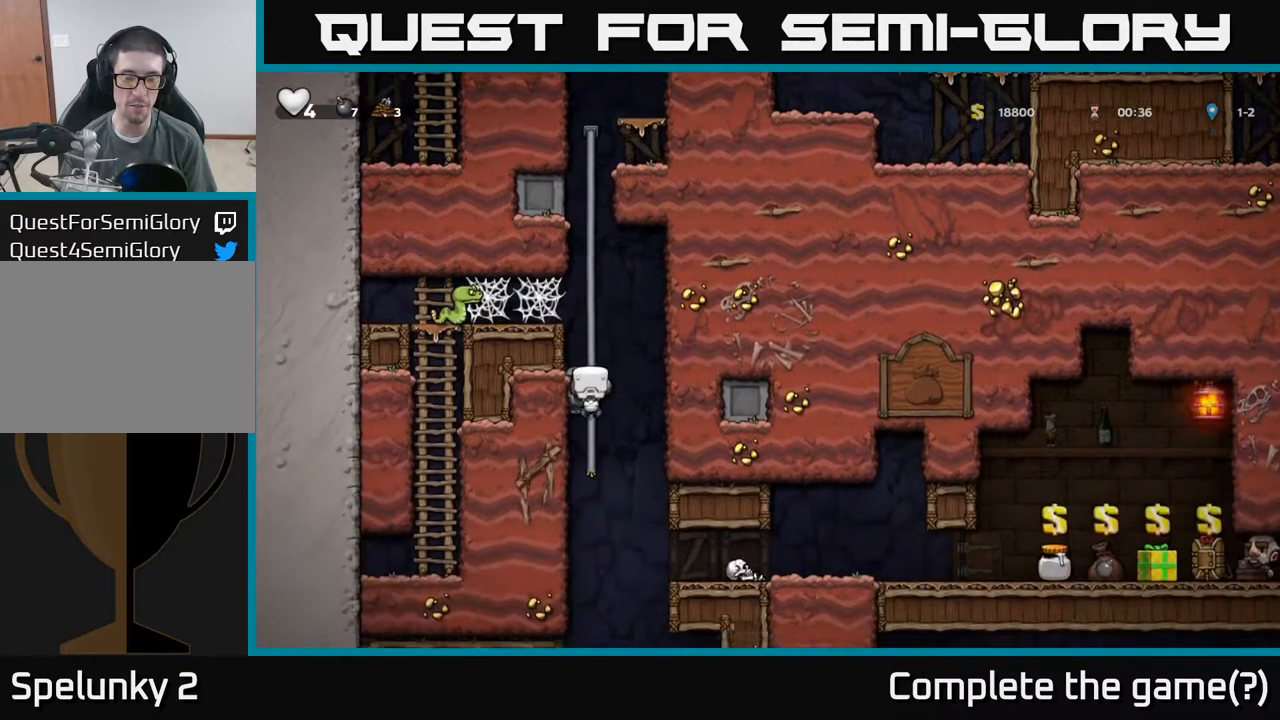
{"dt_ms": 500, "buttons": [], "left_stick": "right", "events": [[67, "left_stick", "down-right"], [117, "A", "down"], [217, "left_stick", "right"], [234, "A", "up"]]}
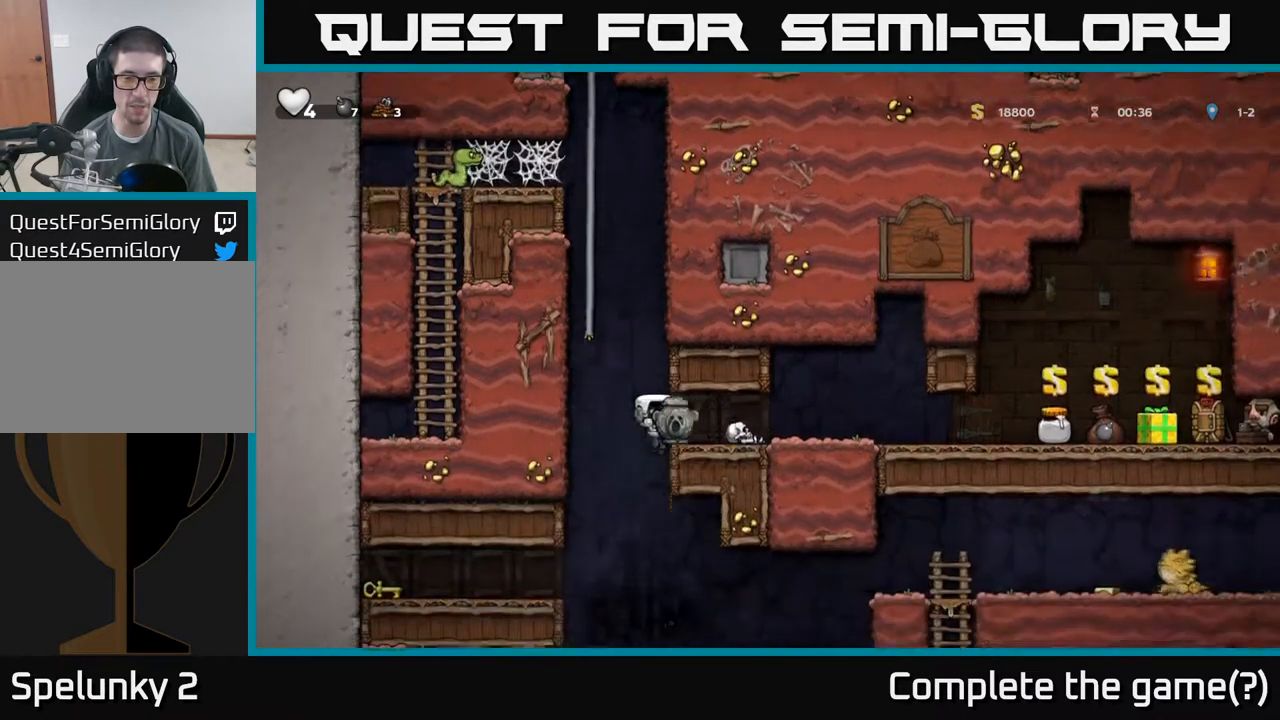
{"dt_ms": 500, "buttons": [], "left_stick": "center", "events": [[450, "left_stick", "center"]]}
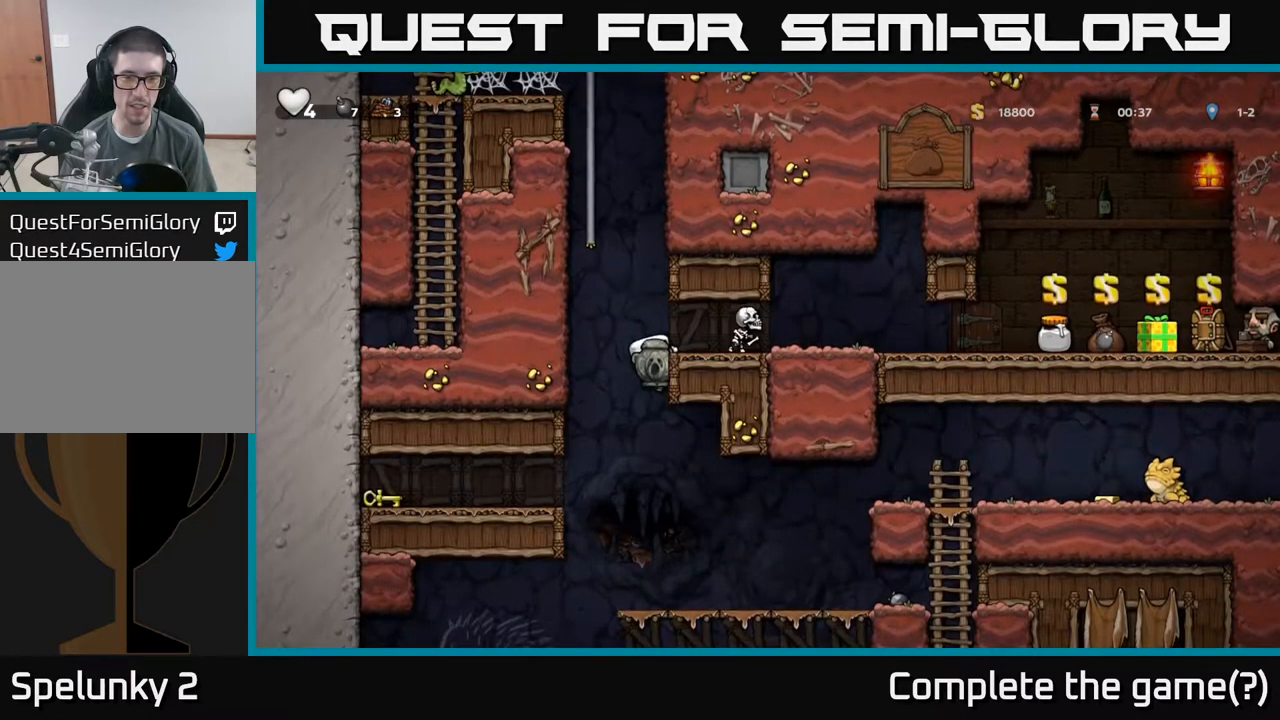
{"dt_ms": 500, "buttons": [], "left_stick": "left", "events": [[267, "left_stick", "down"], [334, "A", "down"], [417, "A", "up"], [450, "left_stick", "left"]]}
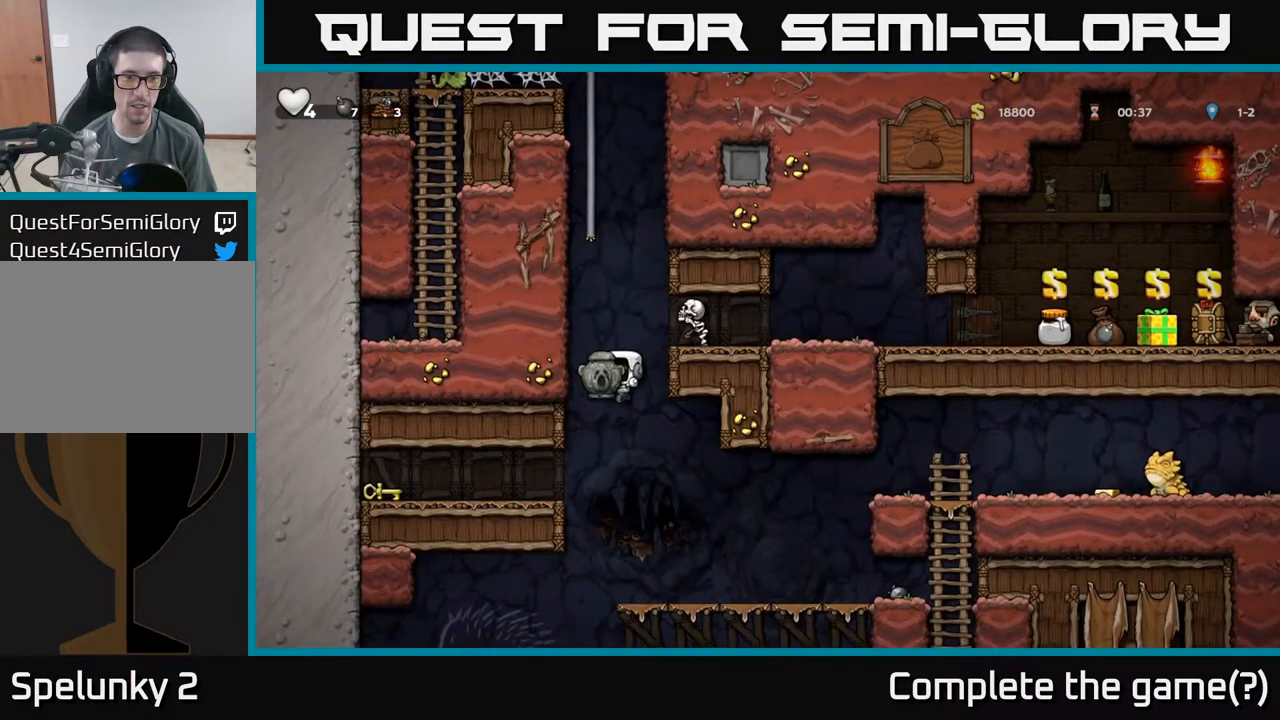
{"dt_ms": 500, "buttons": [], "left_stick": "left", "events": []}
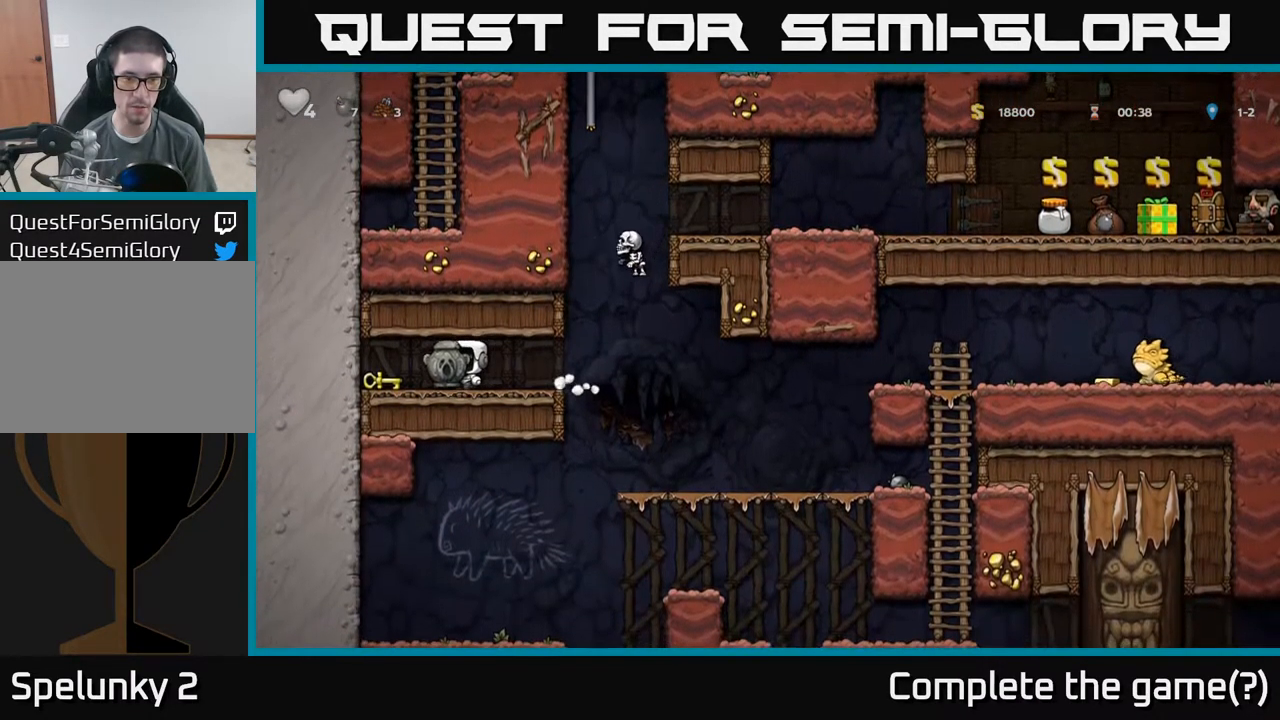
{"dt_ms": 500, "buttons": [], "left_stick": "right", "events": [[50, "left_stick", "center"], [167, "left_stick", "right"], [317, "left_stick", "center"], [434, "left_stick", "right"]]}
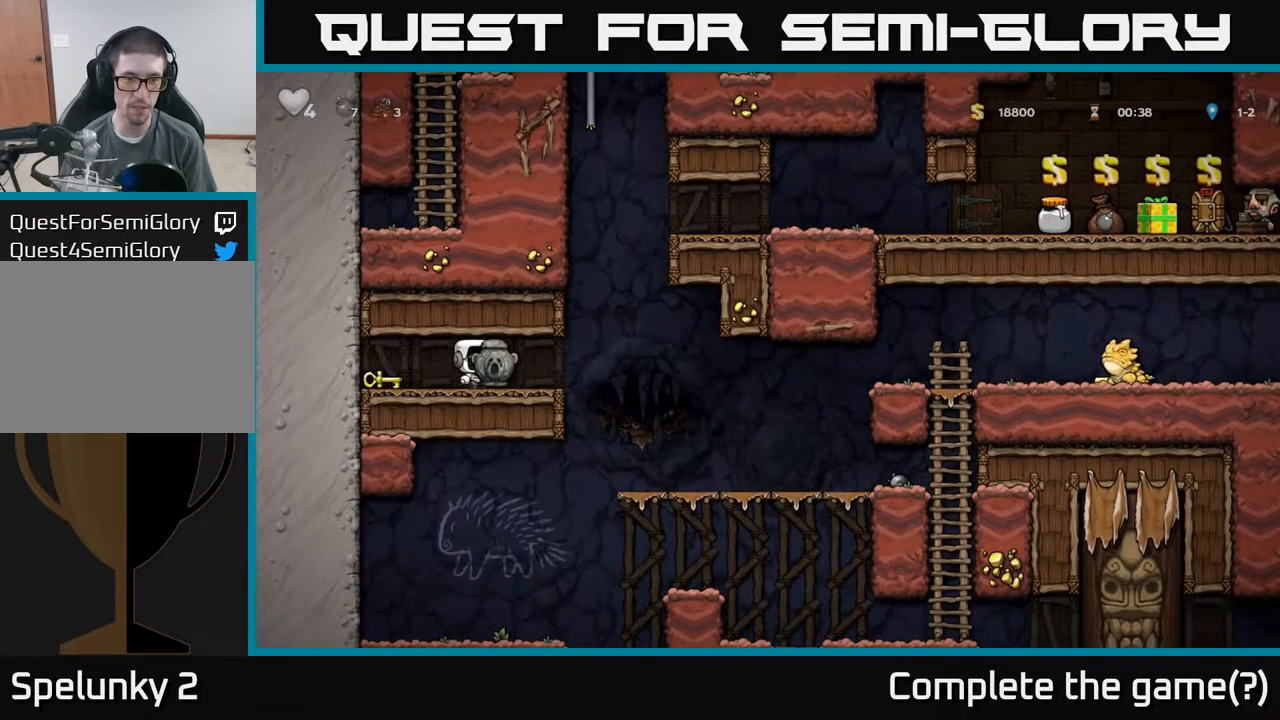
{"dt_ms": 500, "buttons": [], "left_stick": "center", "events": [[450, "left_stick", "center"]]}
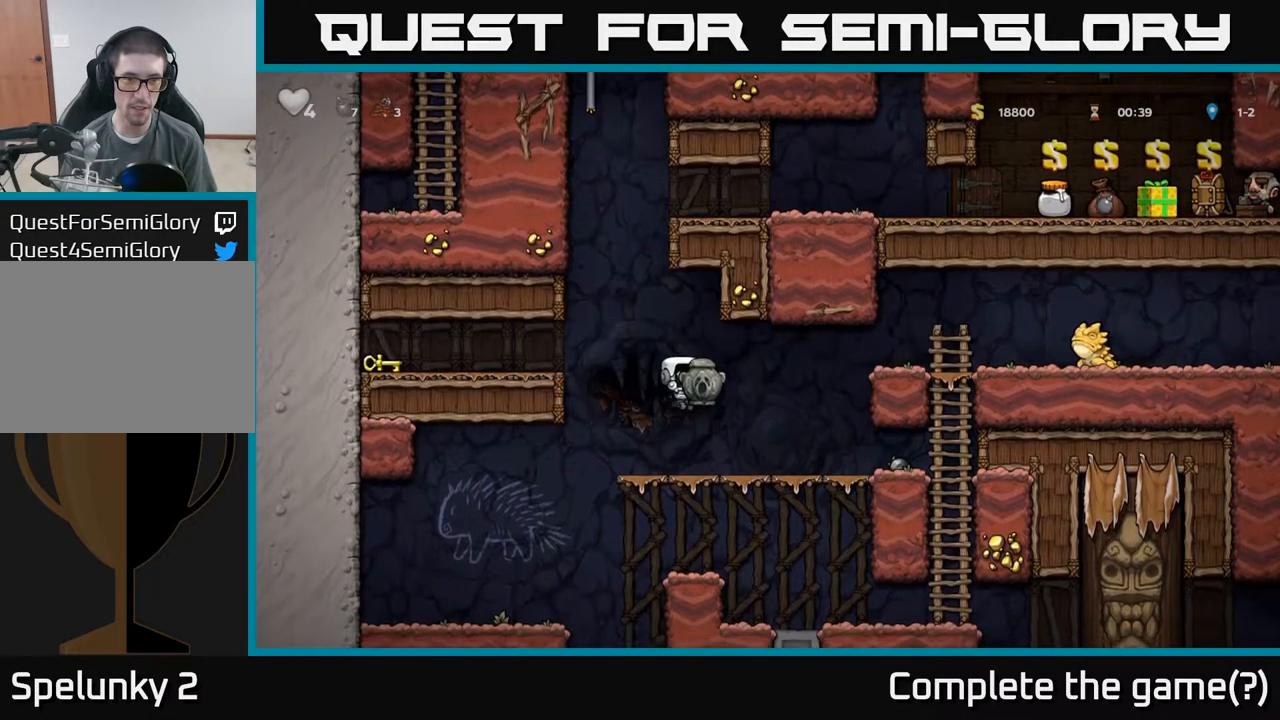
{"dt_ms": 500, "buttons": [], "left_stick": "center", "events": []}
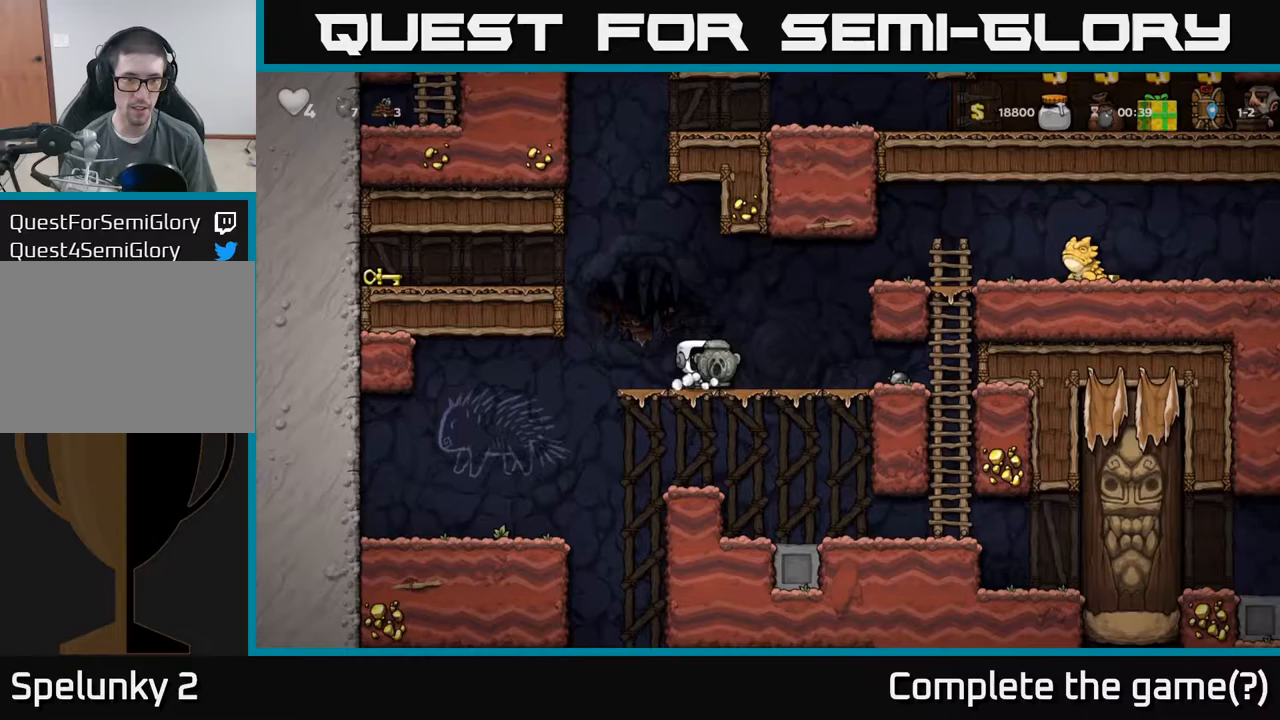
{"dt_ms": 500, "buttons": [], "left_stick": "left", "events": [[117, "left_stick", "left"], [250, "left_stick", "center"], [367, "A", "down"], [450, "left_stick", "left"], [467, "A", "up"]]}